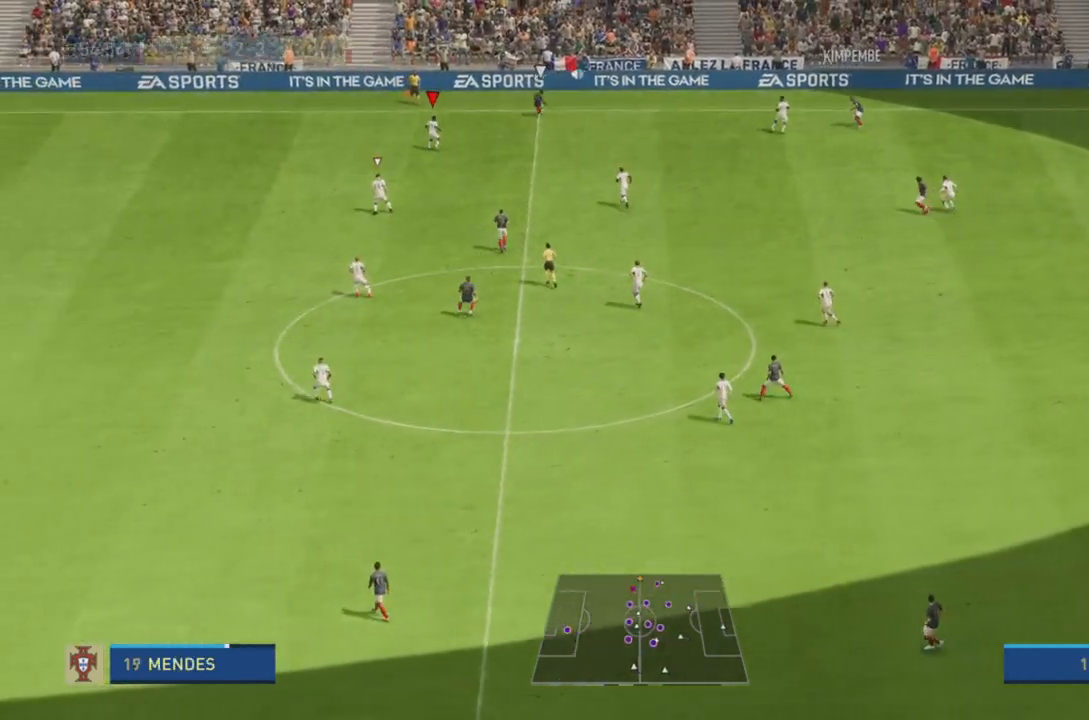
Gameplay with a controller (PlayStation layout); each line is a JSON object with the inputs held at the frame after it. "events" lists button and stick changes between this image and that frame as [ms after this image, input, new state], when the widget could be followed in between. Not read: L3 R3.
{"buttons": ["L2", "R2"], "left_stick": "up-right", "right_stick": "center", "events": [[50, "L2", "down"], [350, "left_stick", "up-right"]]}
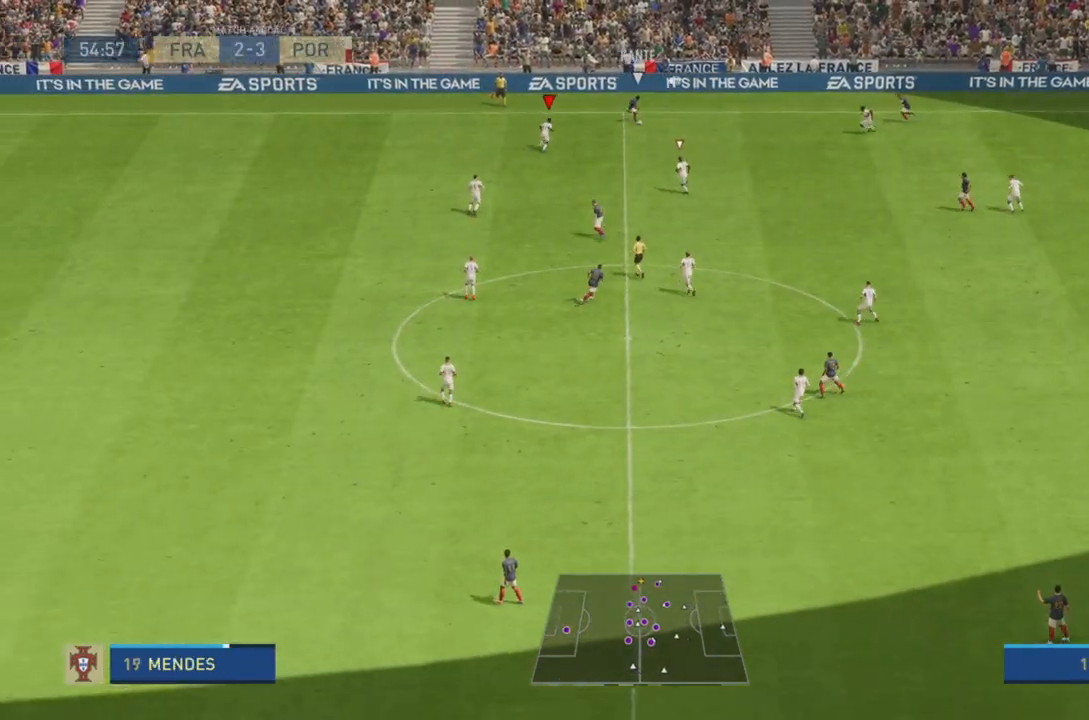
{"buttons": ["L2", "R2"], "left_stick": "up-right", "right_stick": "center", "events": []}
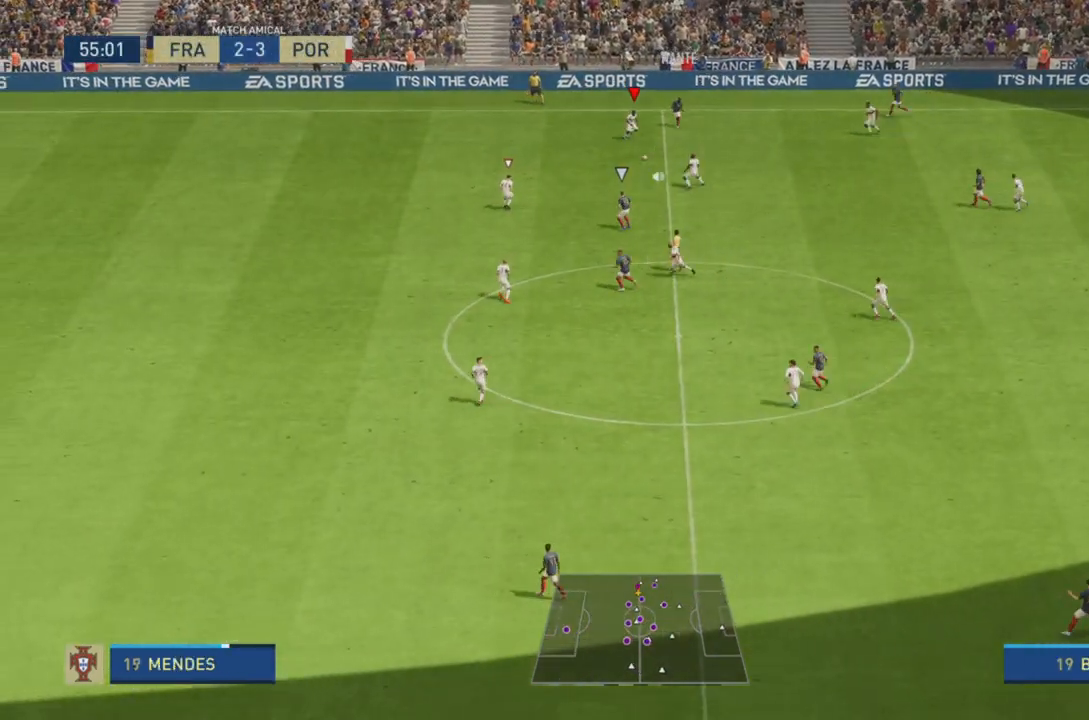
{"buttons": ["R2"], "left_stick": "left", "right_stick": "center", "events": [[167, "left_stick", "up"], [333, "left_stick", "left"], [367, "L2", "up"]]}
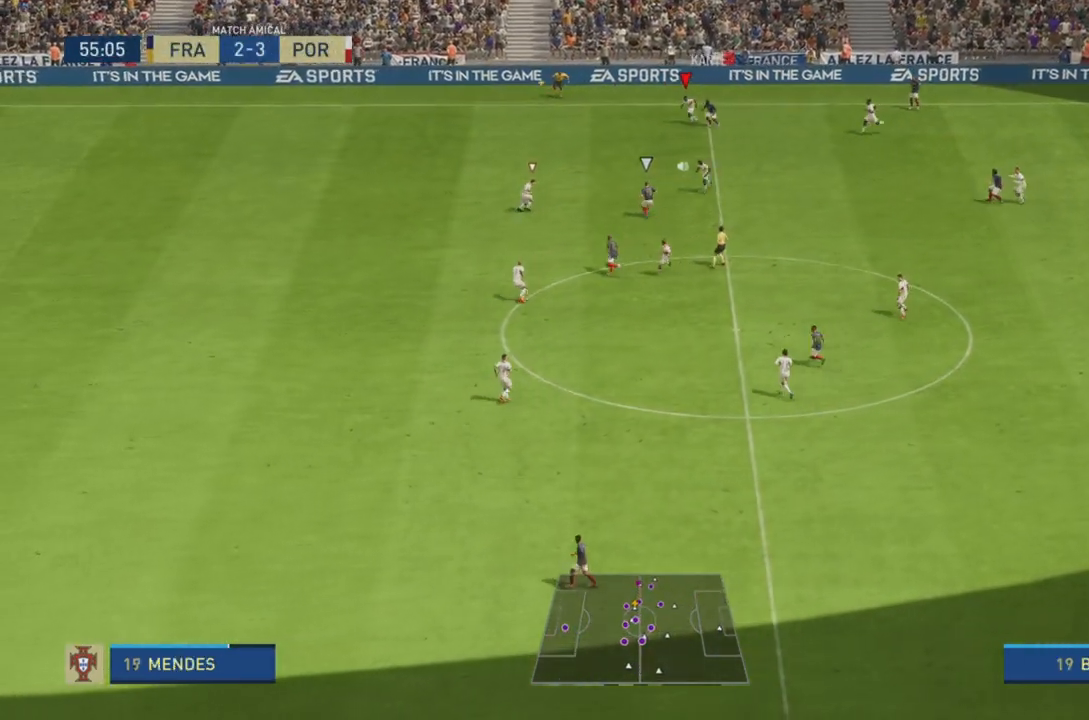
{"buttons": ["R2"], "left_stick": "left", "right_stick": "center", "events": []}
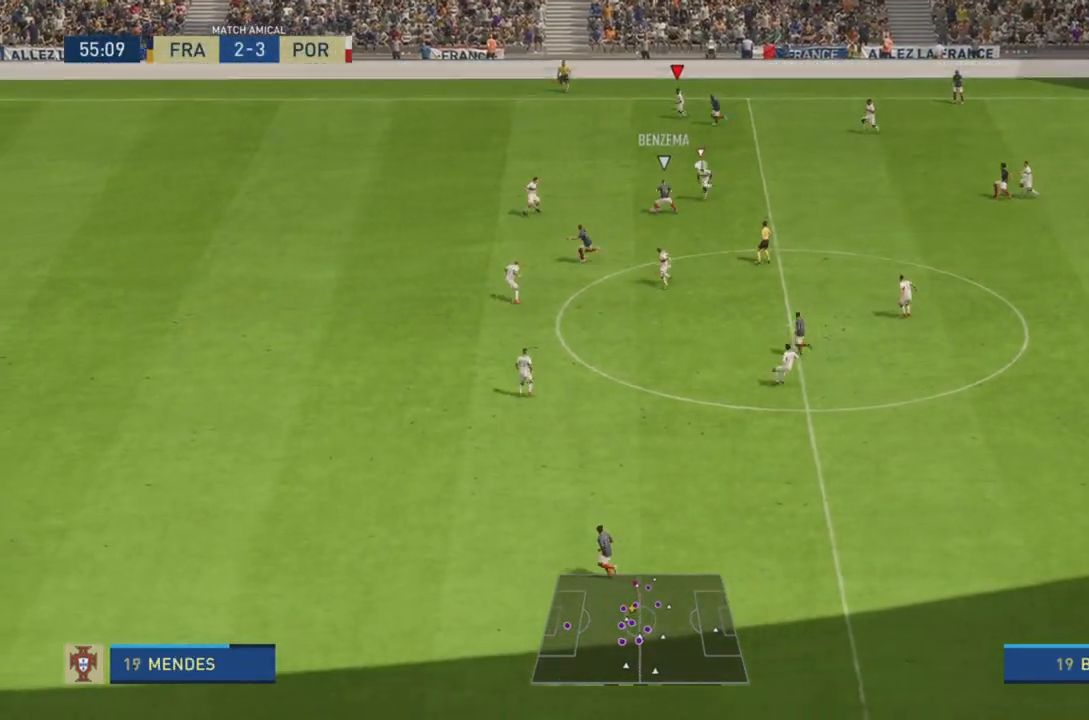
{"buttons": ["L1", "R2"], "left_stick": "down", "right_stick": "center", "events": [[217, "left_stick", "down-left"], [434, "left_stick", "down"], [484, "L1", "down"]]}
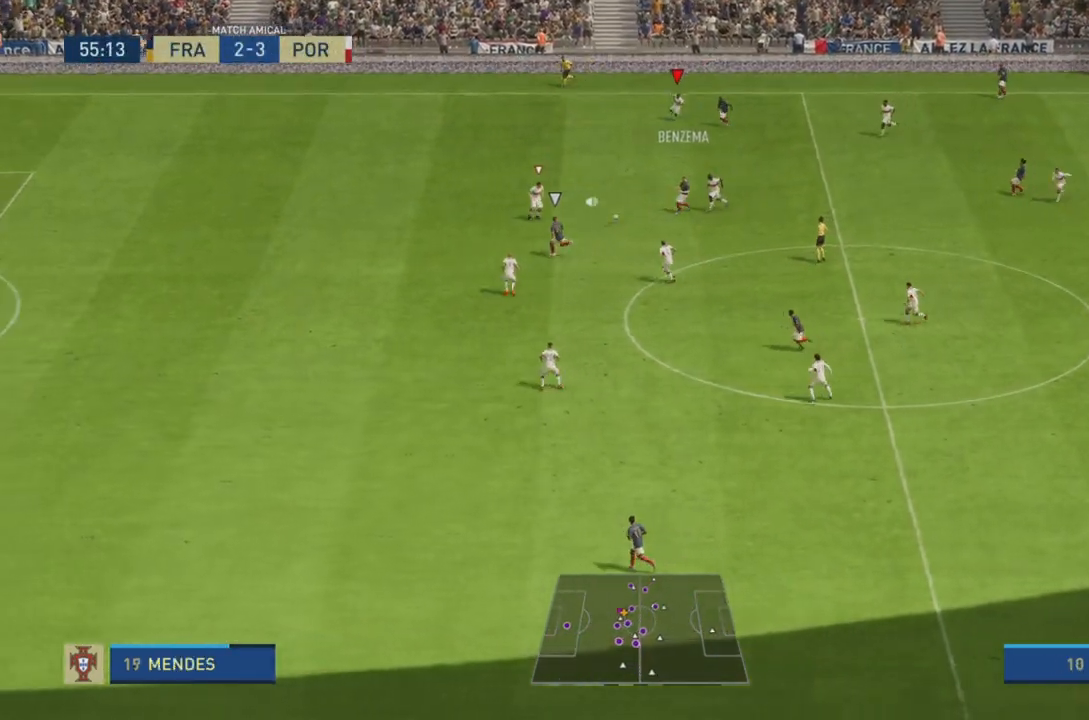
{"buttons": ["R2"], "left_stick": "down-left", "right_stick": "center", "events": [[34, "left_stick", "down-left"], [184, "L1", "up"]]}
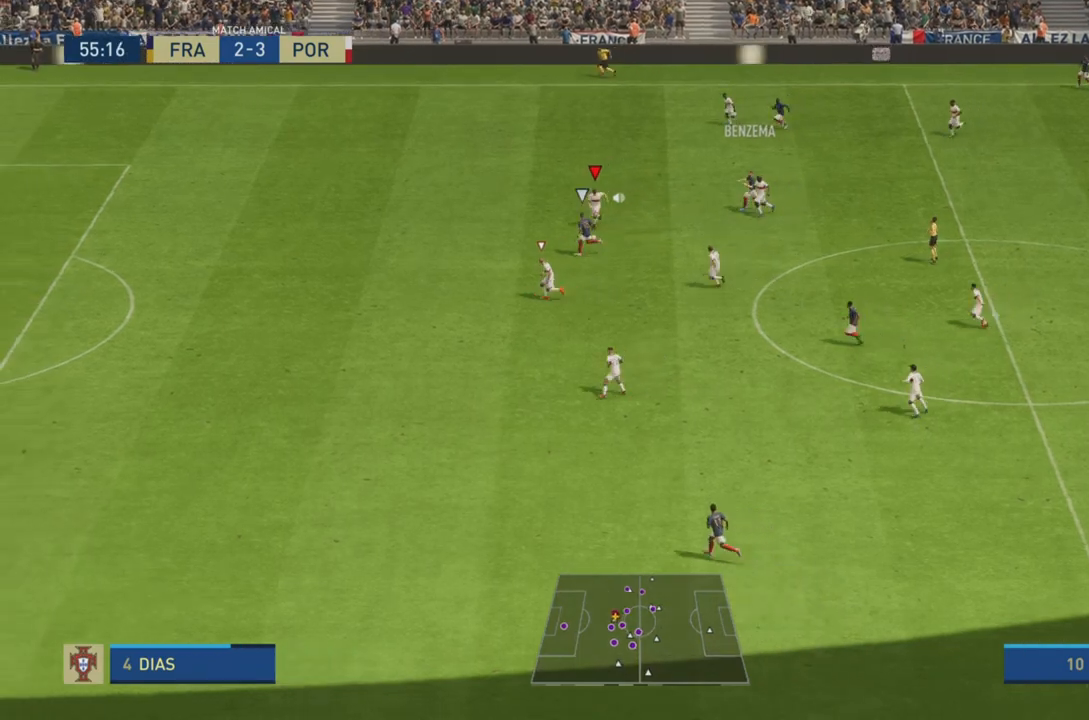
{"buttons": ["R2"], "left_stick": "up-left", "right_stick": "center", "events": [[150, "left_stick", "left"], [217, "L1", "down"], [283, "left_stick", "up-left"], [384, "L1", "up"]]}
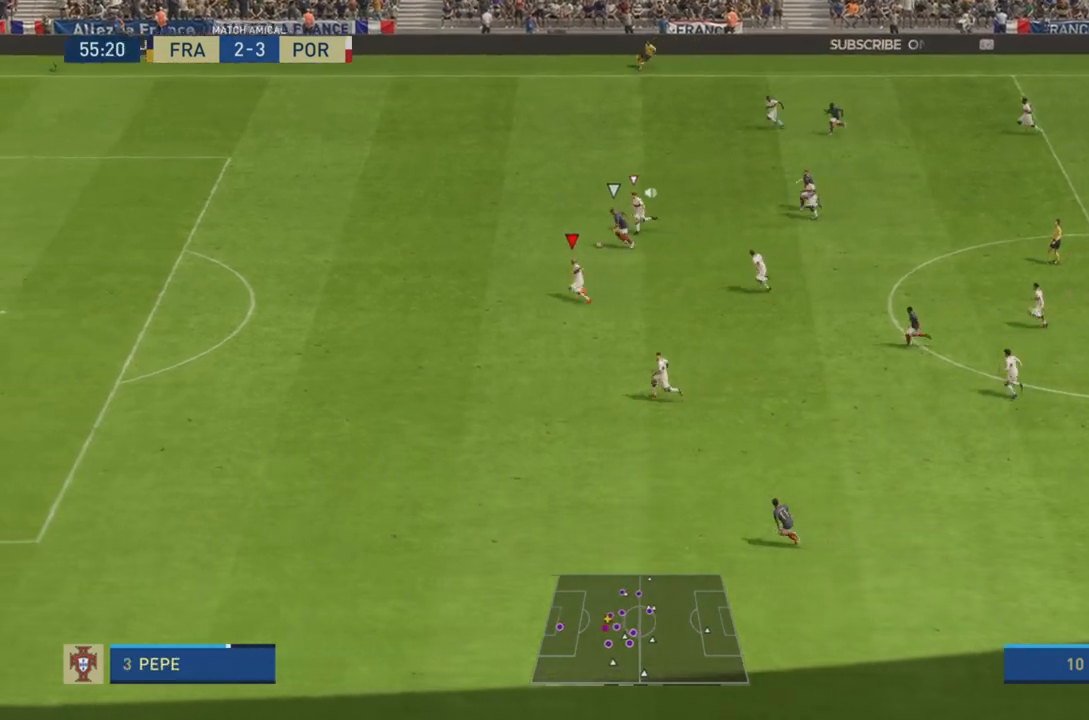
{"buttons": ["R2"], "left_stick": "up-left", "right_stick": "center", "events": []}
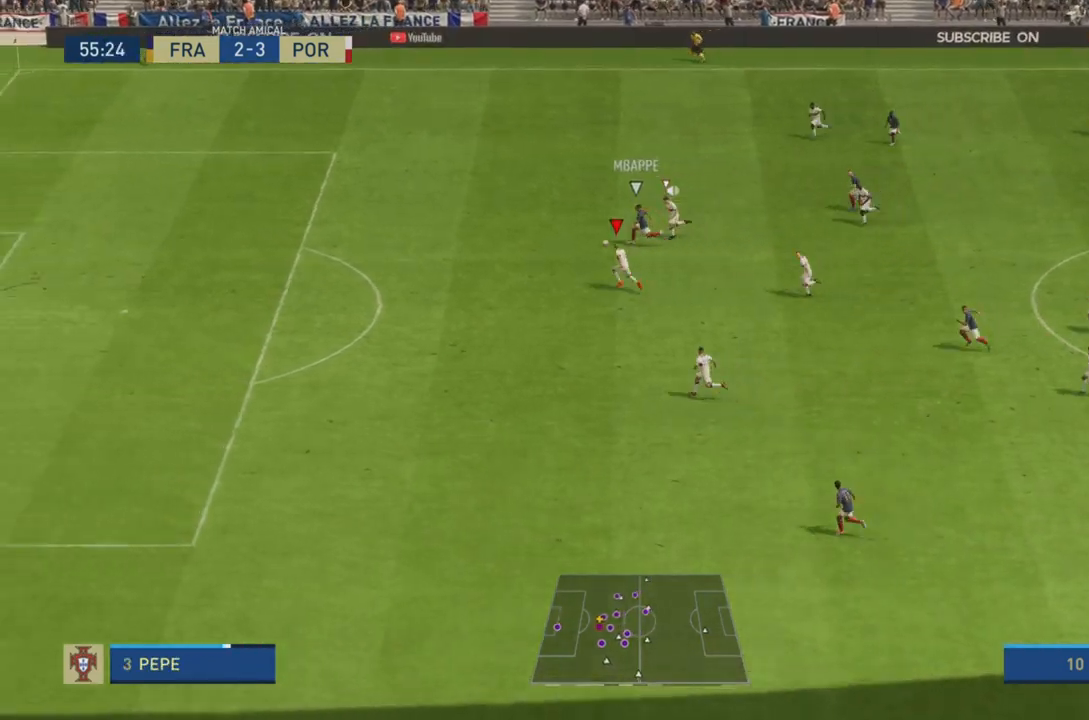
{"buttons": ["R2"], "left_stick": "up-left", "right_stick": "center", "events": []}
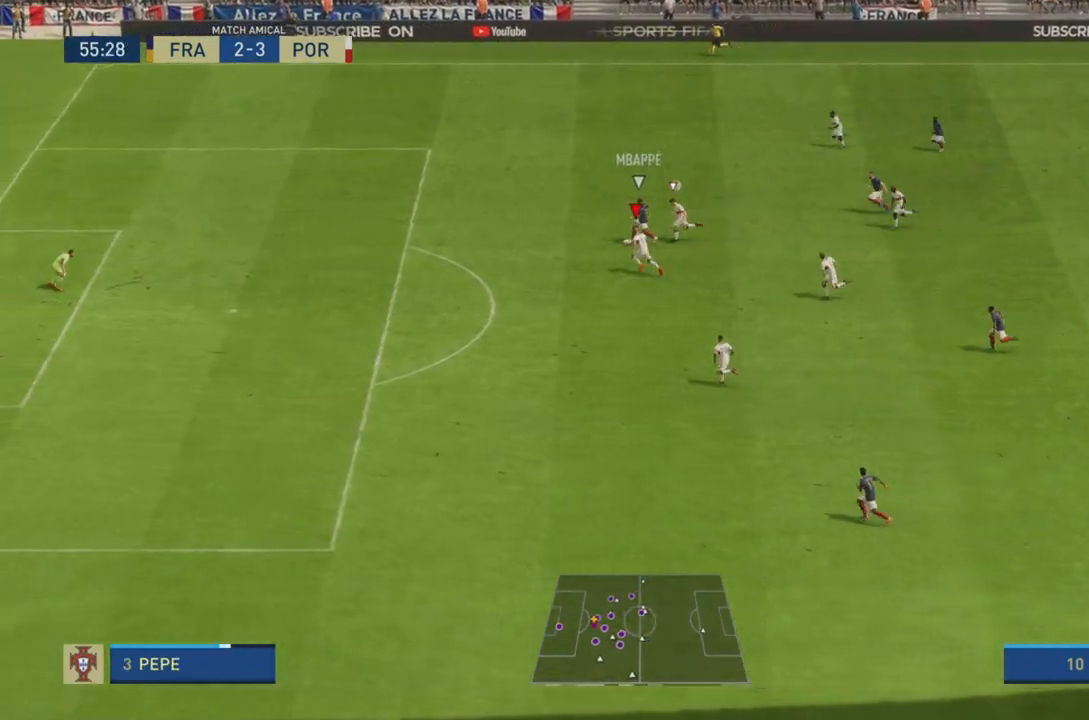
{"buttons": ["TRIANGLE", "R2"], "left_stick": "up-left", "right_stick": "center", "events": [[34, "TRIANGLE", "down"]]}
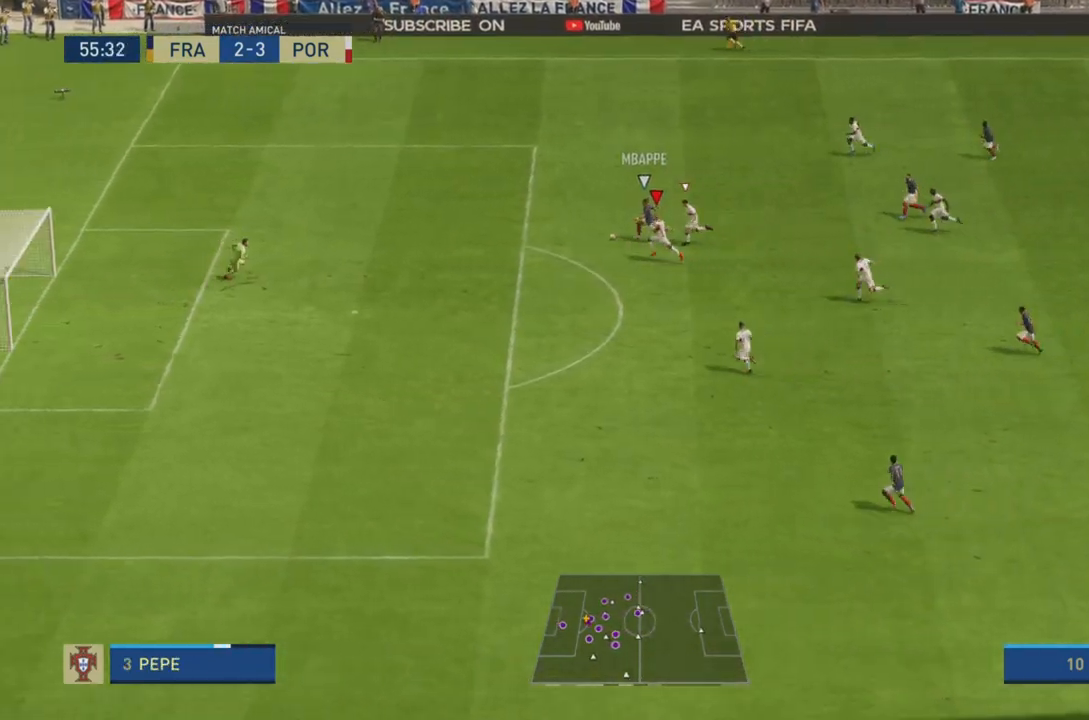
{"buttons": ["TRIANGLE", "R2"], "left_stick": "up-left", "right_stick": "center", "events": []}
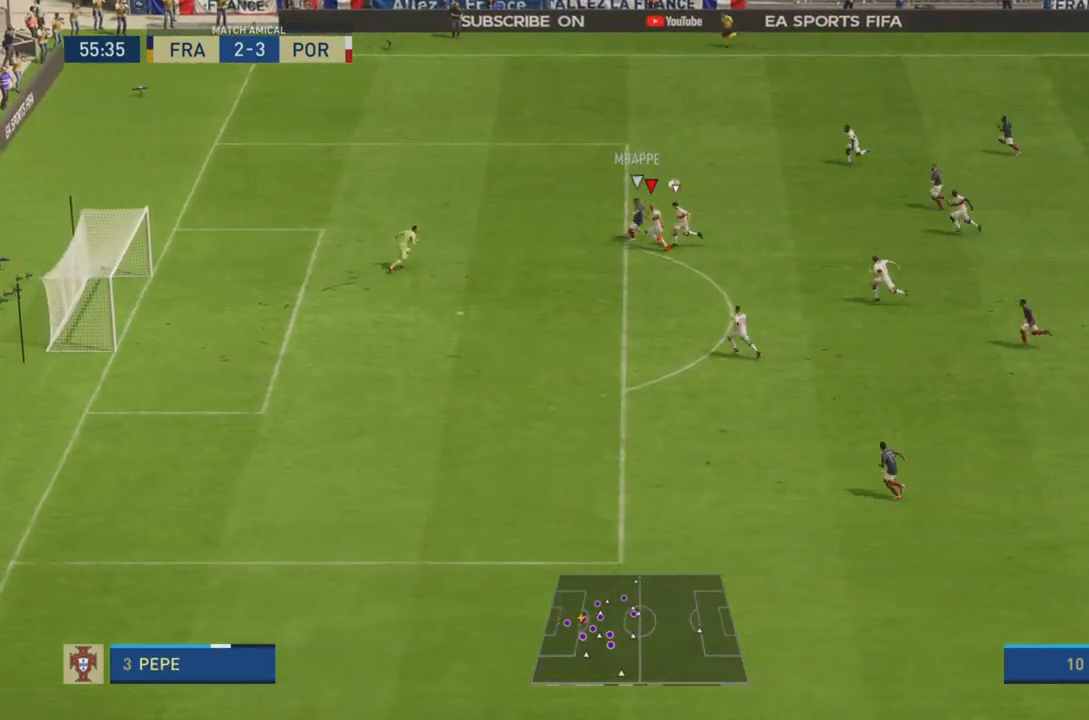
{"buttons": ["TRIANGLE", "R2"], "left_stick": "up-left", "right_stick": "center", "events": []}
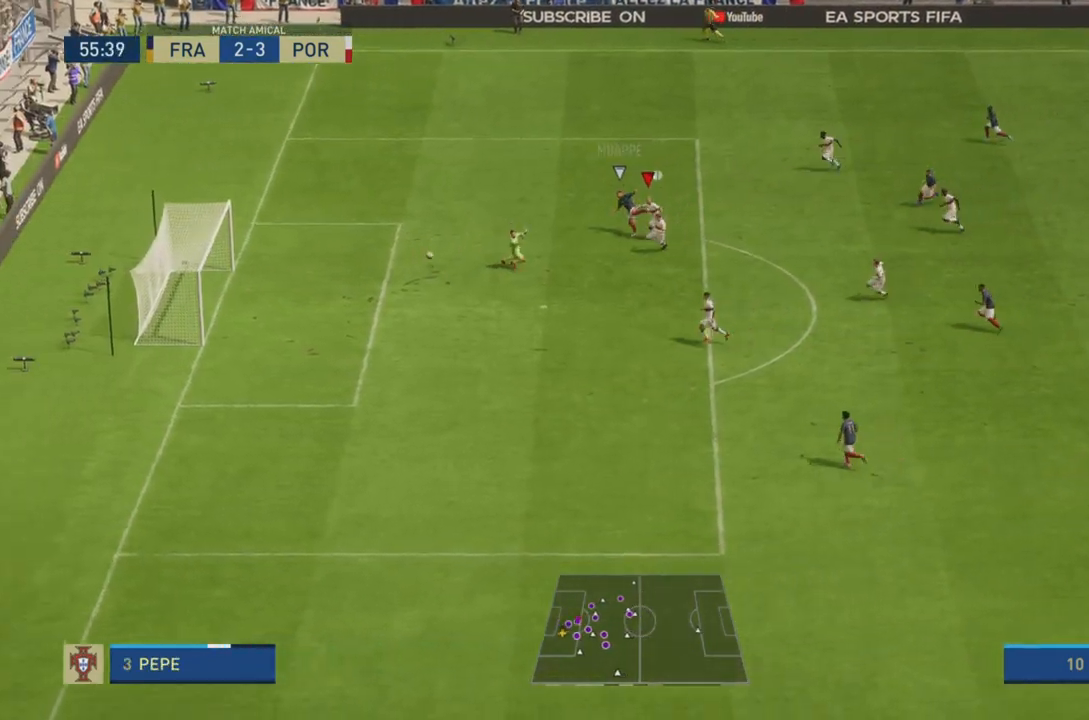
{"buttons": ["TRIANGLE", "R2"], "left_stick": "down-right", "right_stick": "center", "events": [[16, "left_stick", "down-left"], [83, "left_stick", "down-right"]]}
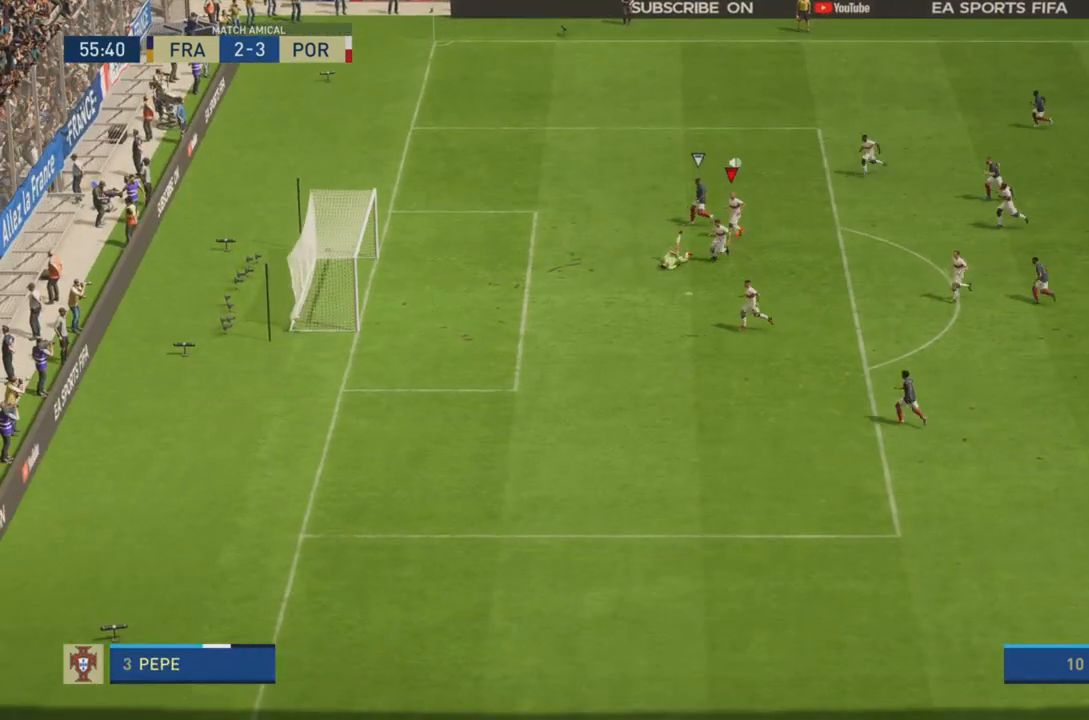
{"buttons": ["R2"], "left_stick": "down", "right_stick": "center", "events": [[367, "TRIANGLE", "up"], [434, "left_stick", "down"]]}
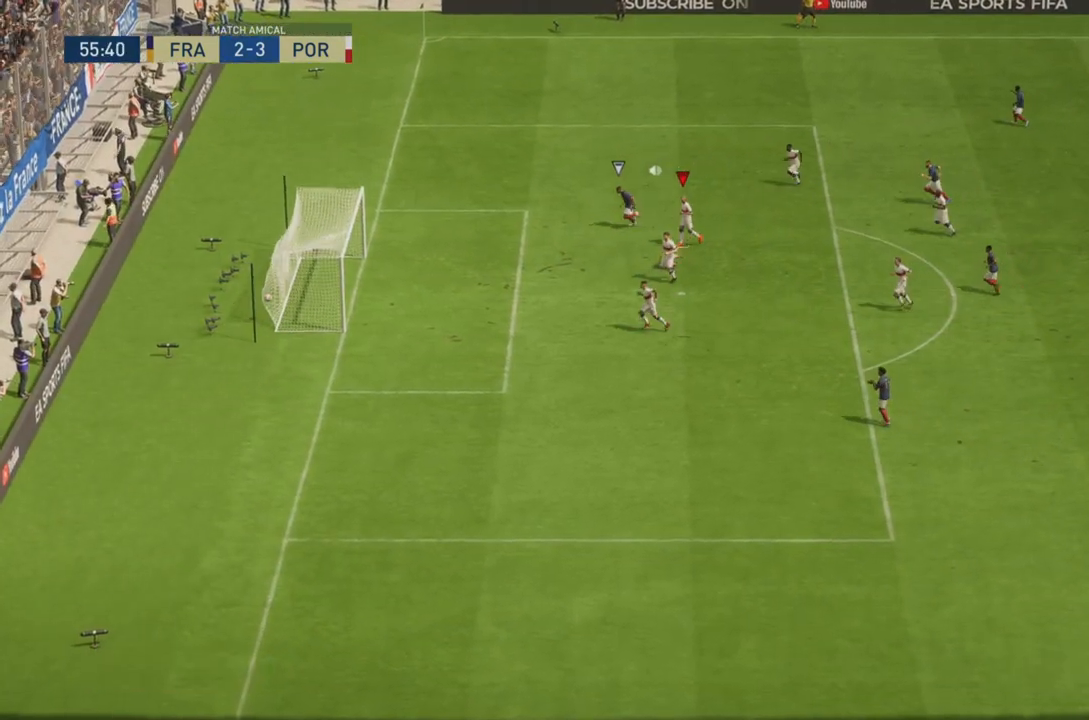
{"buttons": ["CROSS"], "left_stick": "down", "right_stick": "center"}
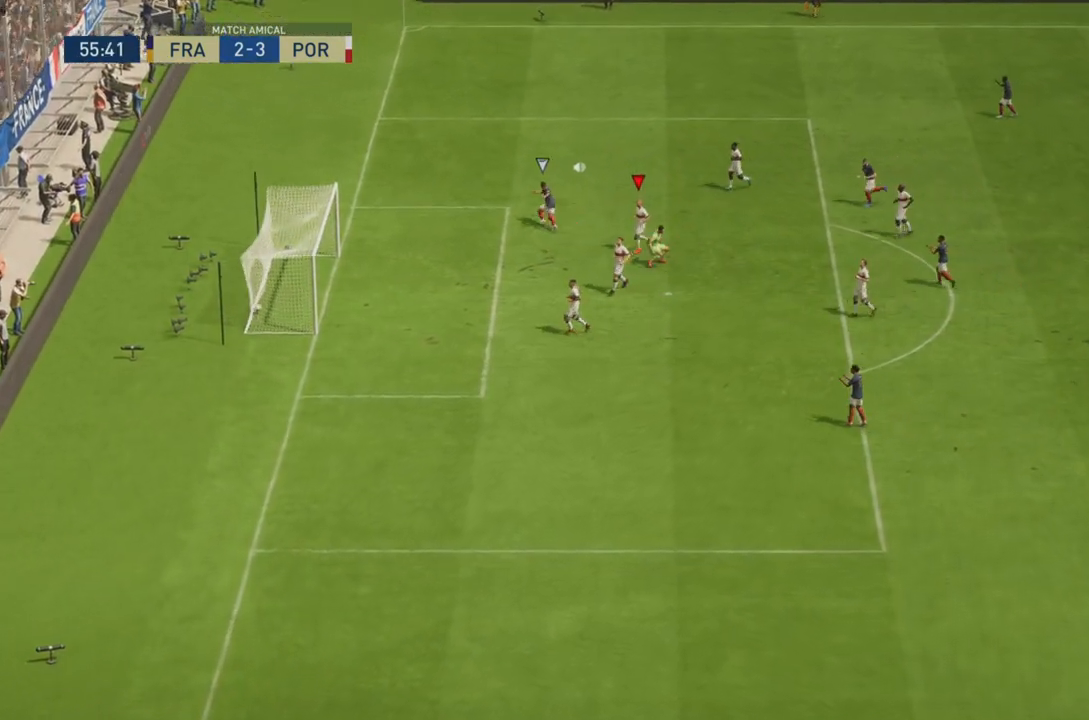
{"buttons": ["CROSS"], "left_stick": "center", "right_stick": "center", "events": [[16, "CROSS", "up"], [100, "left_stick", "center"], [217, "CROSS", "down"], [350, "CROSS", "up"], [450, "CROSS", "down"]]}